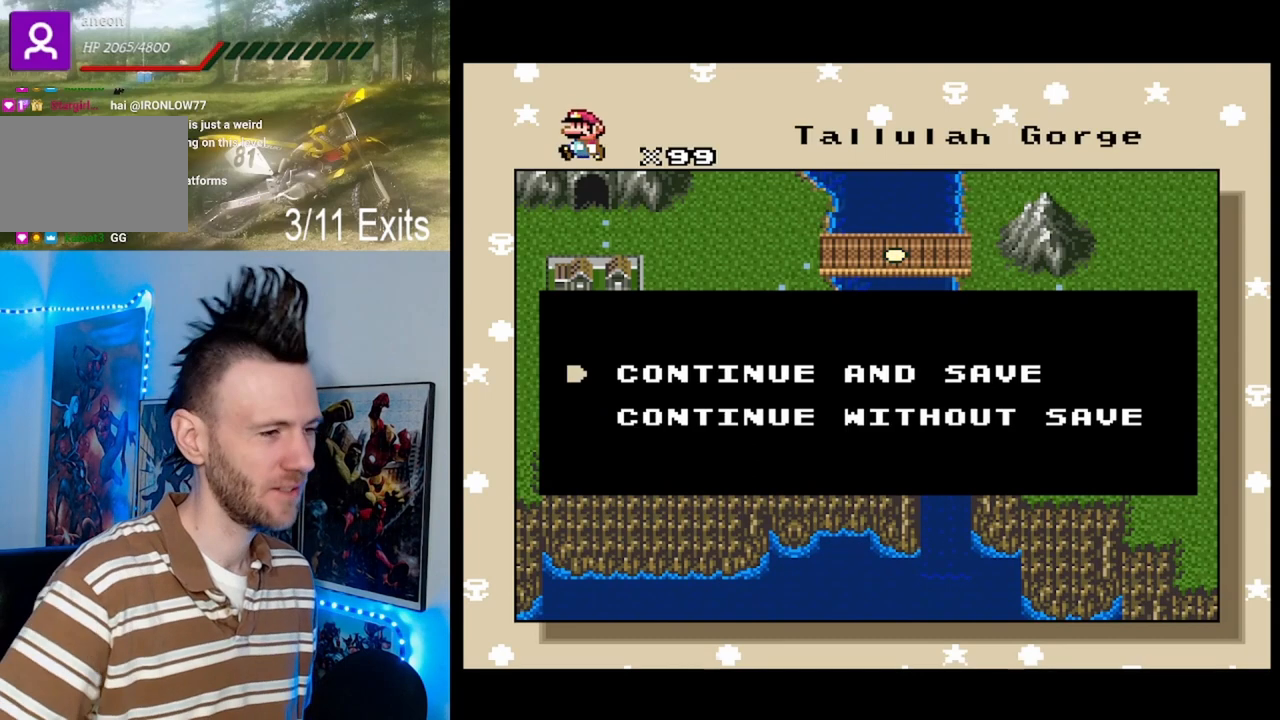
Gameplay with a controller (Nintendo layout); each line is a JSON object with the inputs held at the frame after it. "events" lists button and stick changes between this image and that frame as [ms after this image, input, new state], when the widget could be followed in between. Not read: L1 L3 R1 R3.
{"buttons": [], "events": [[367, "B", "down"], [500, "B", "up"]]}
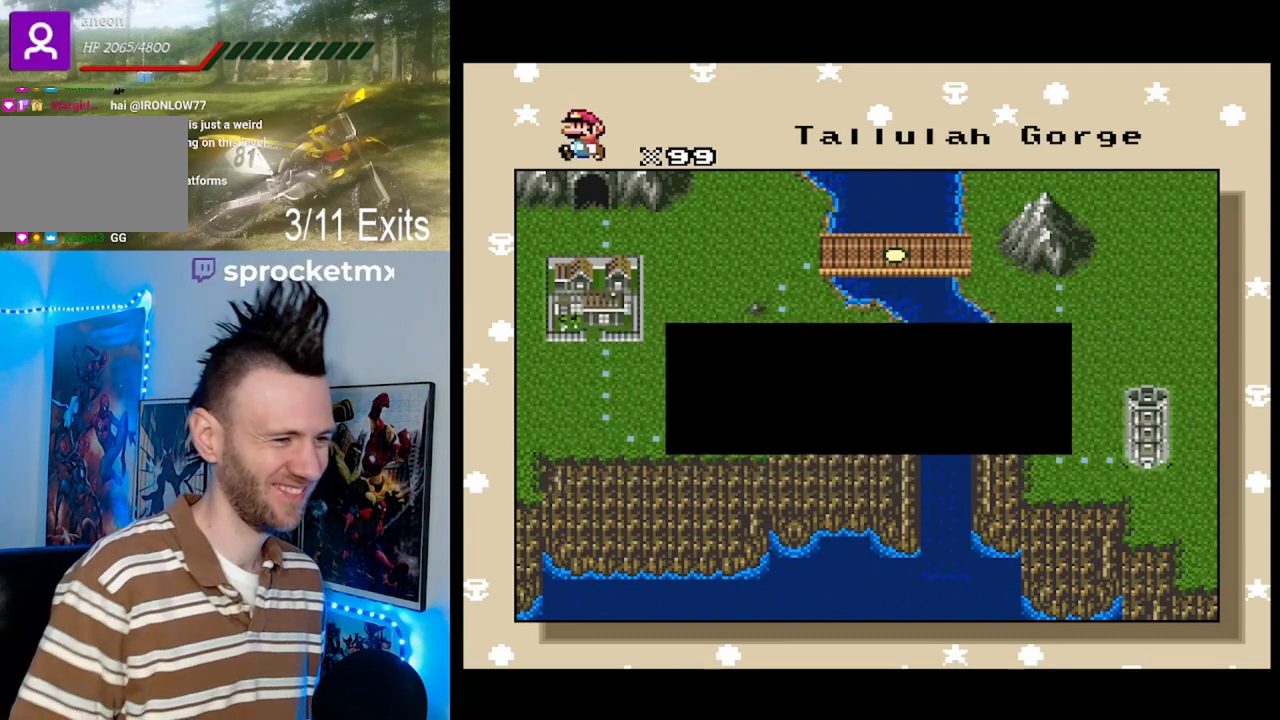
{"buttons": [], "events": []}
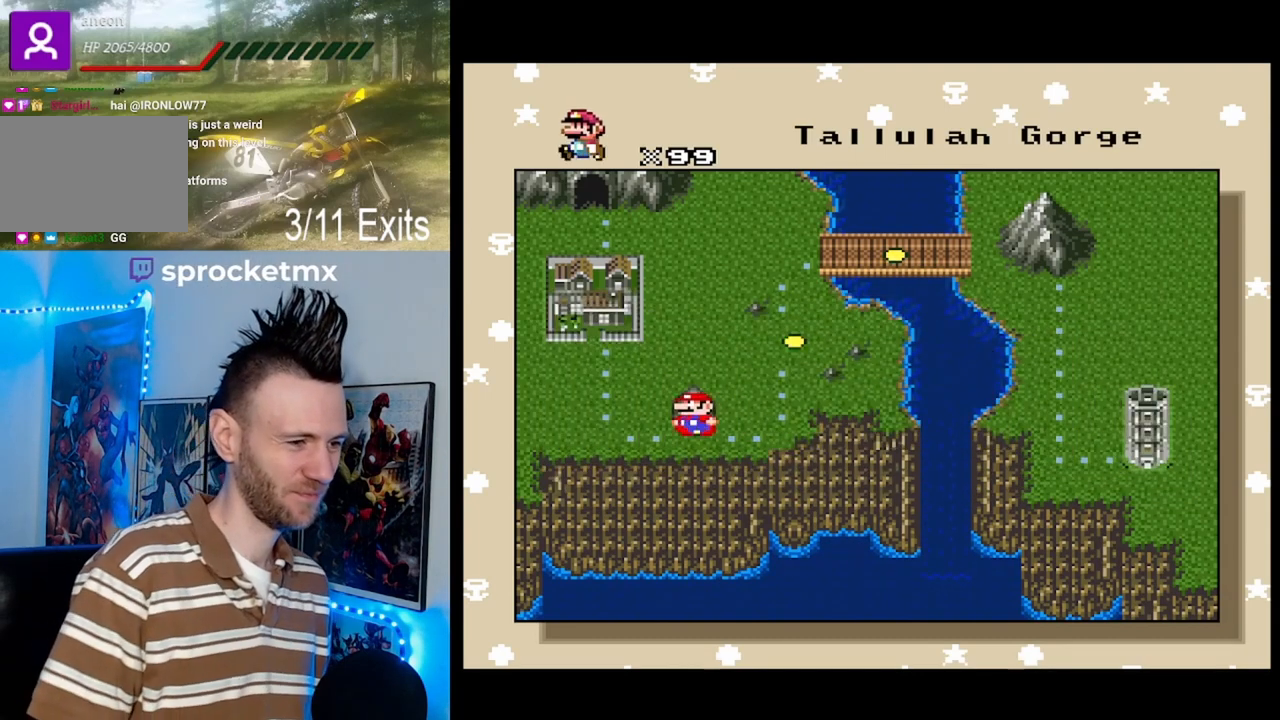
{"buttons": [], "events": []}
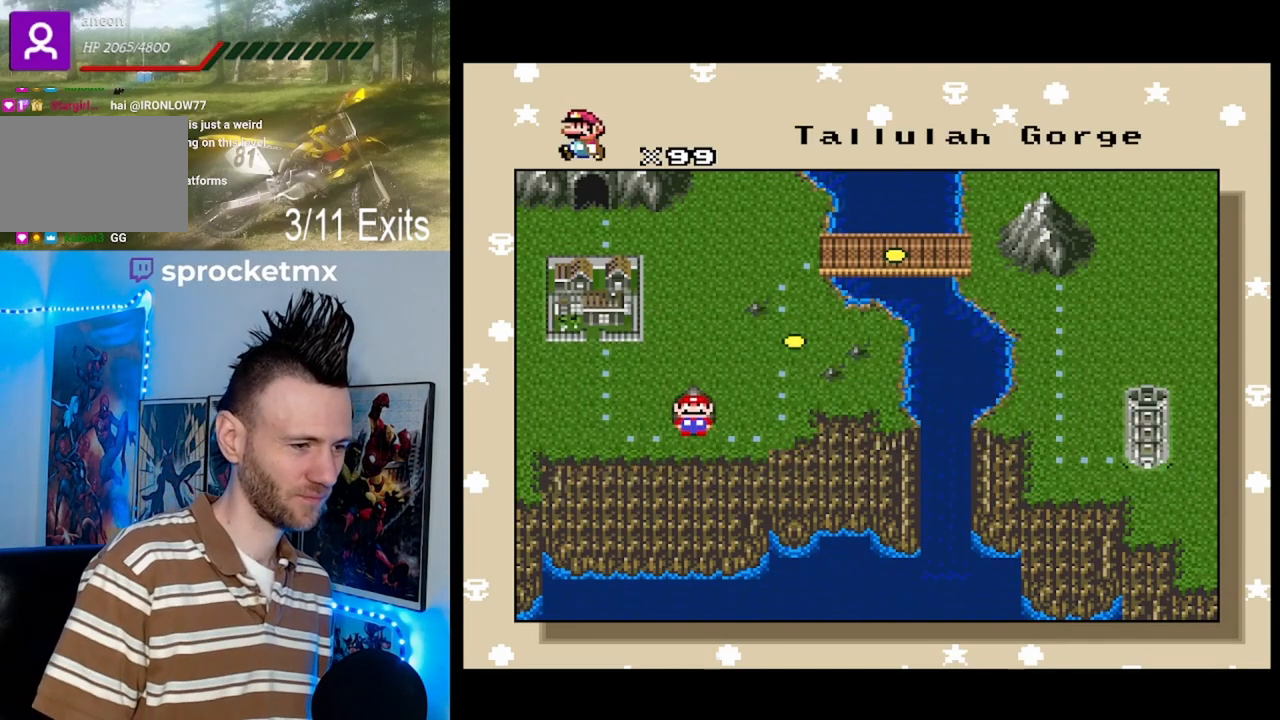
{"buttons": [], "events": []}
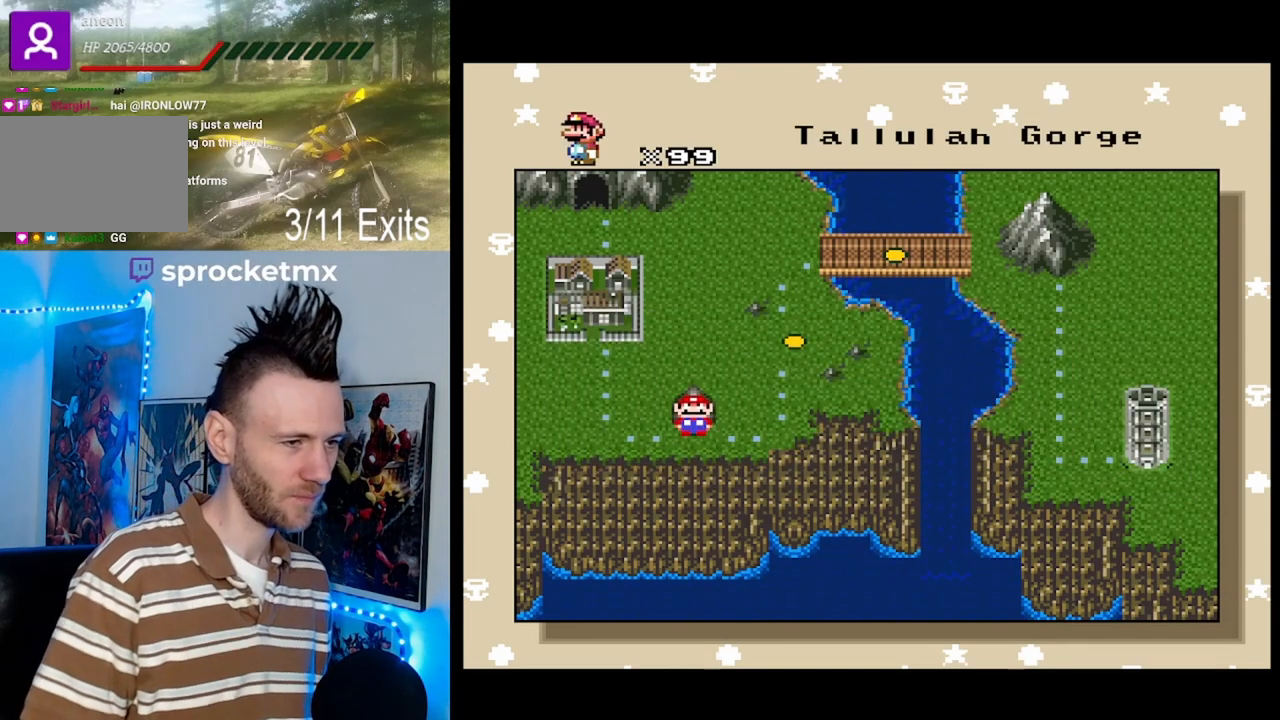
{"buttons": [], "events": []}
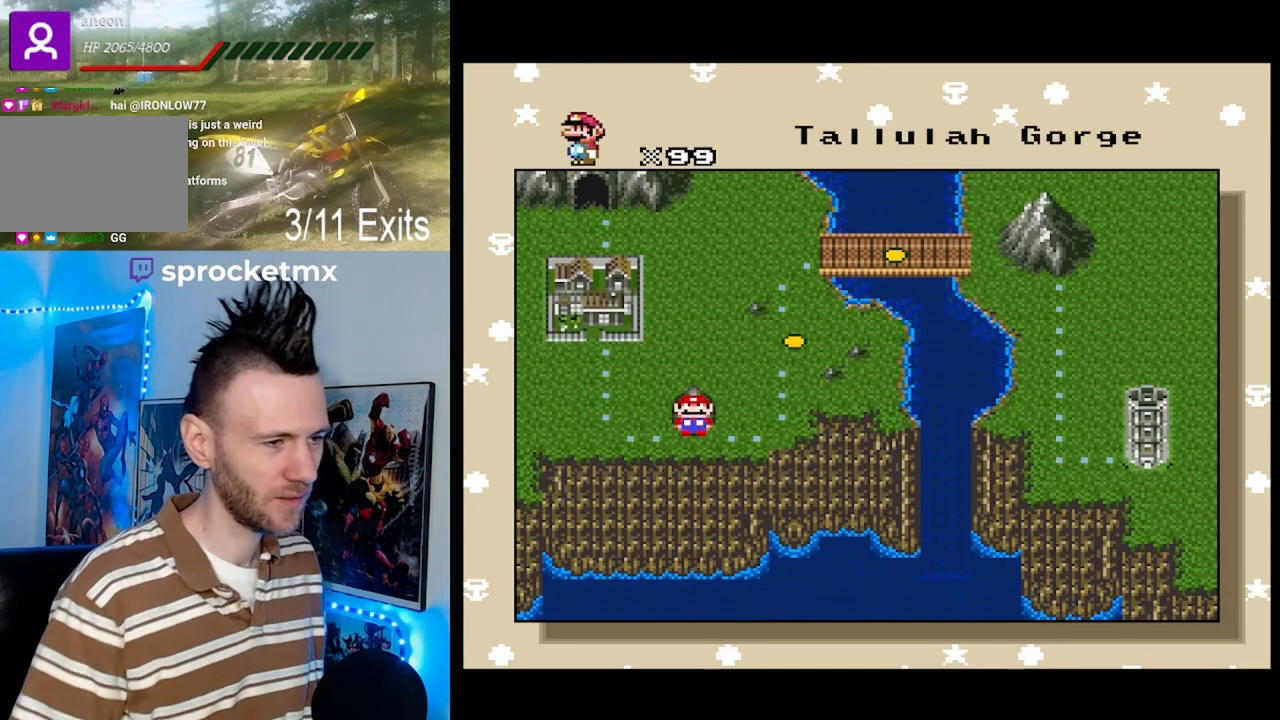
{"buttons": [], "events": []}
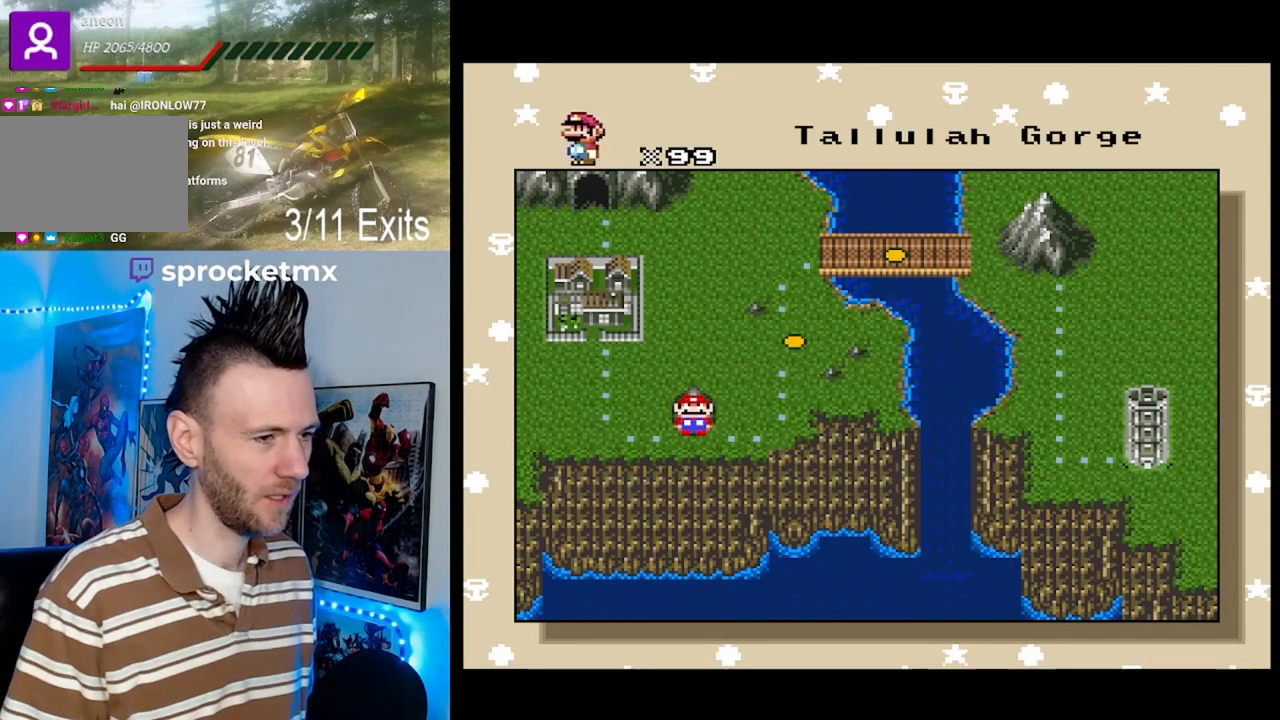
{"buttons": [], "events": []}
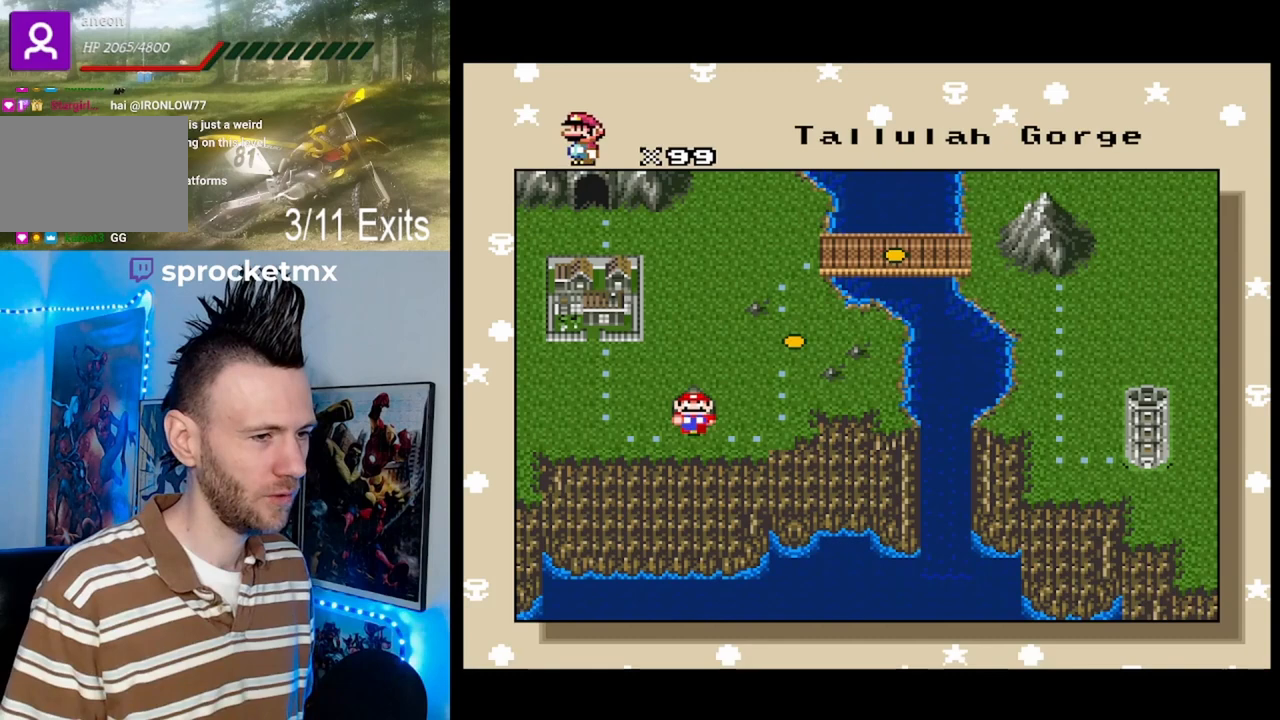
{"buttons": [], "events": [[300, "B", "down"], [433, "B", "up"]]}
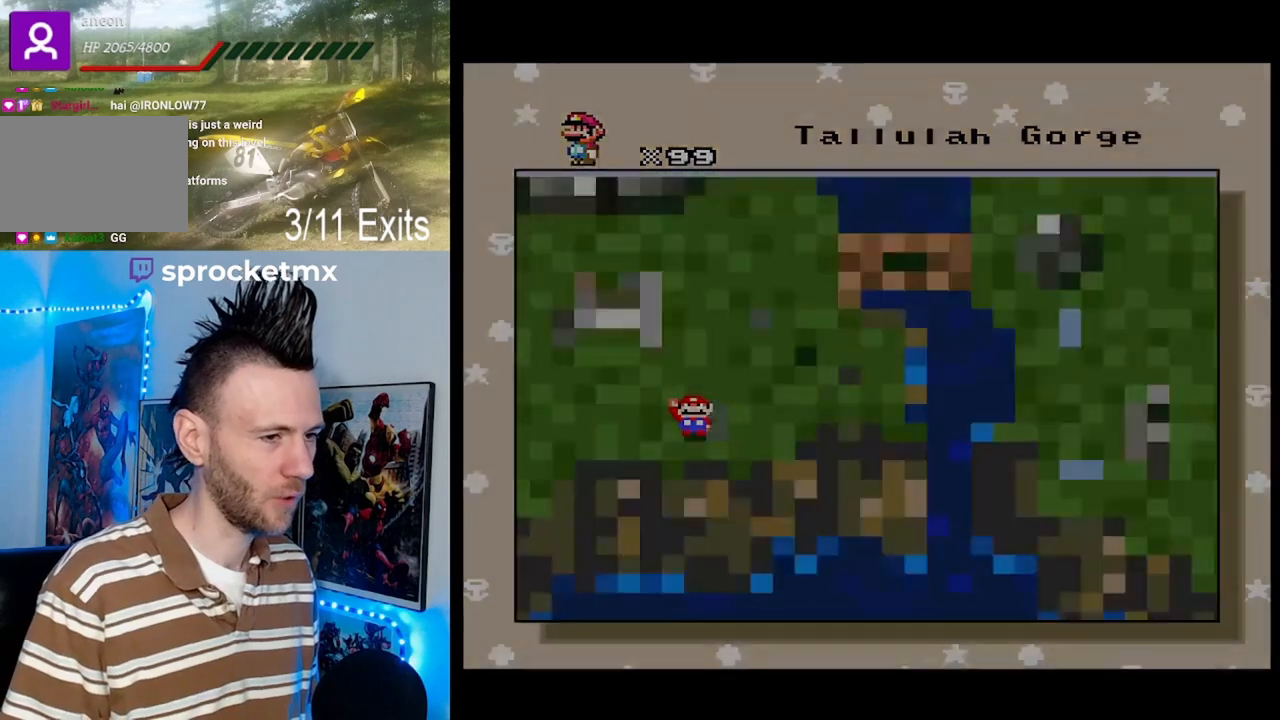
{"buttons": [], "events": []}
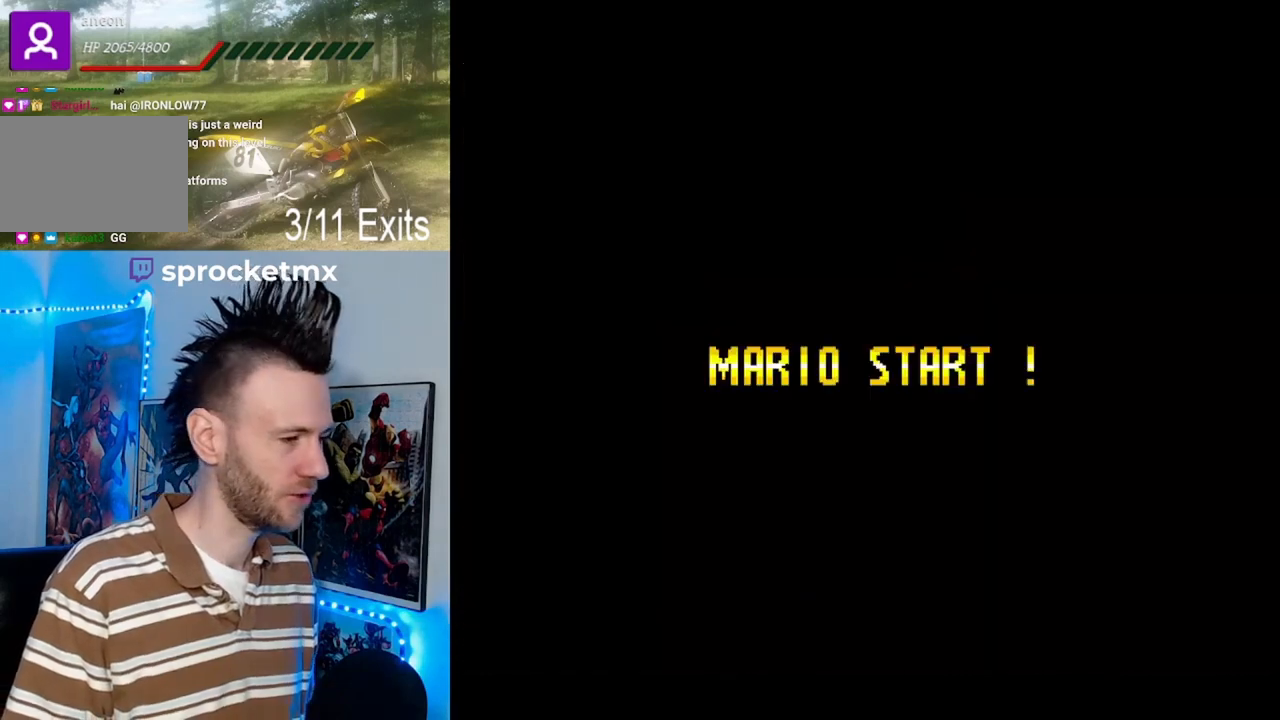
{"buttons": [], "events": []}
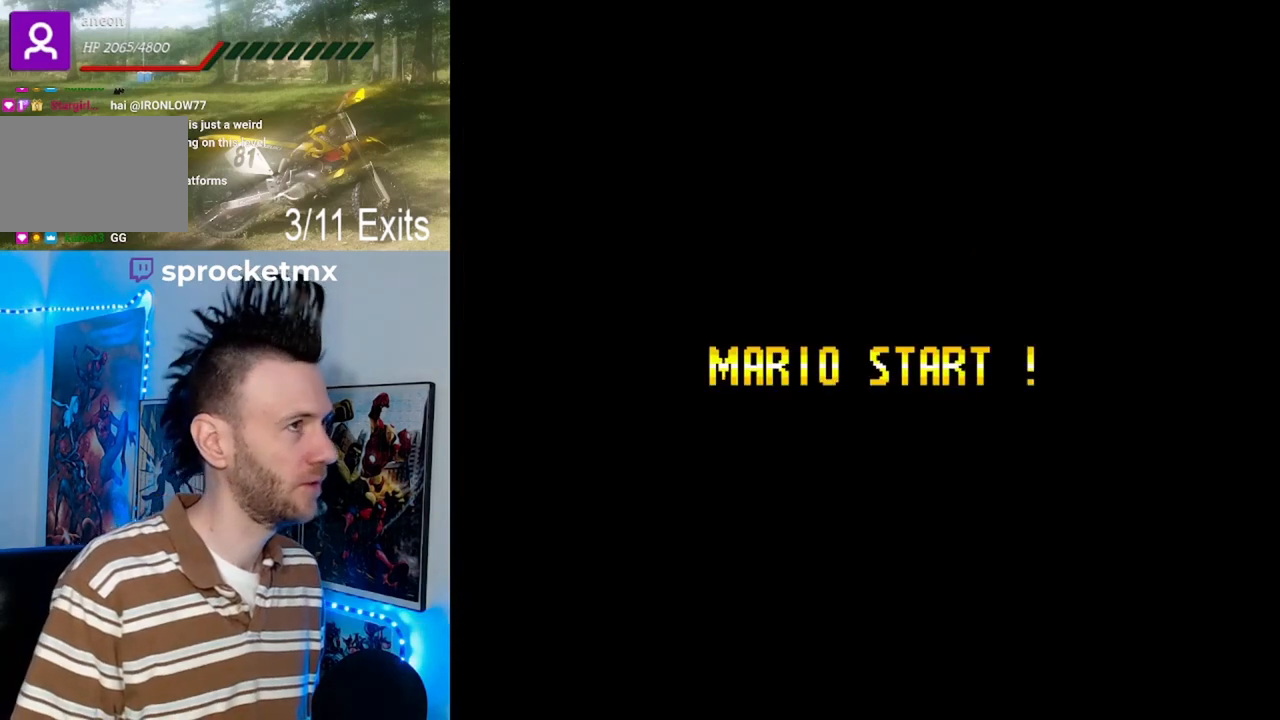
{"buttons": [], "events": []}
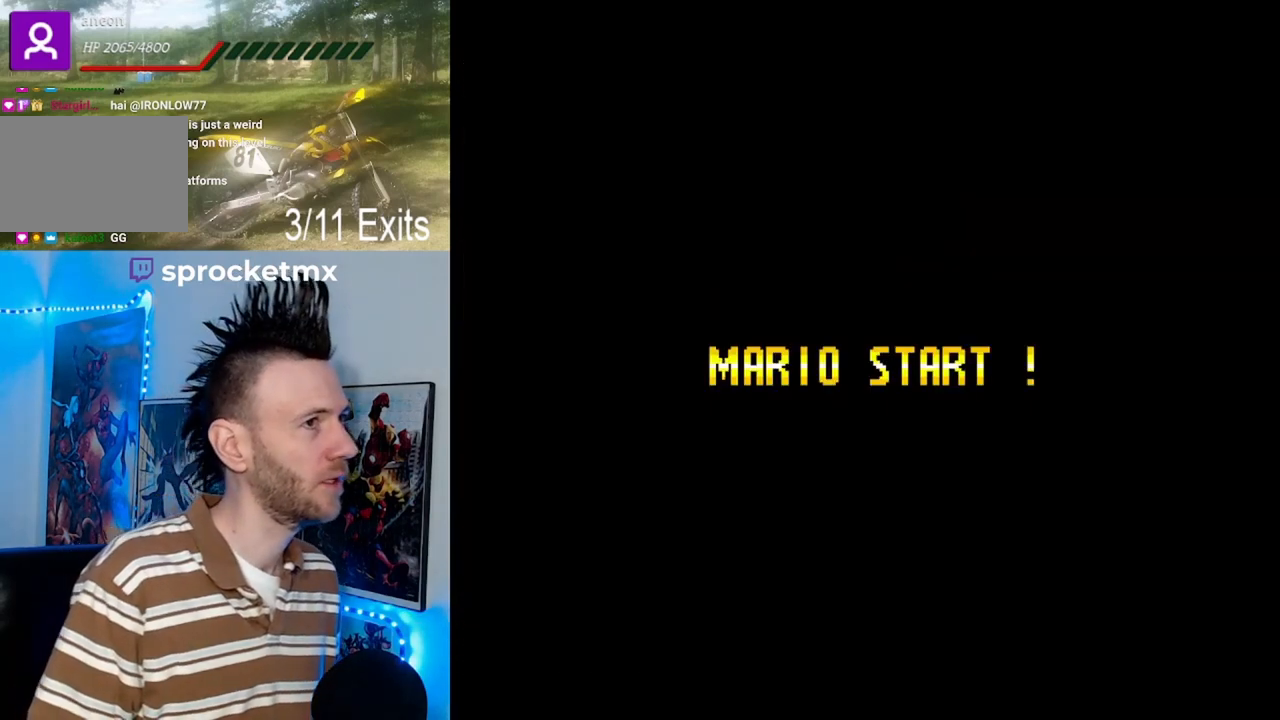
{"buttons": [], "events": []}
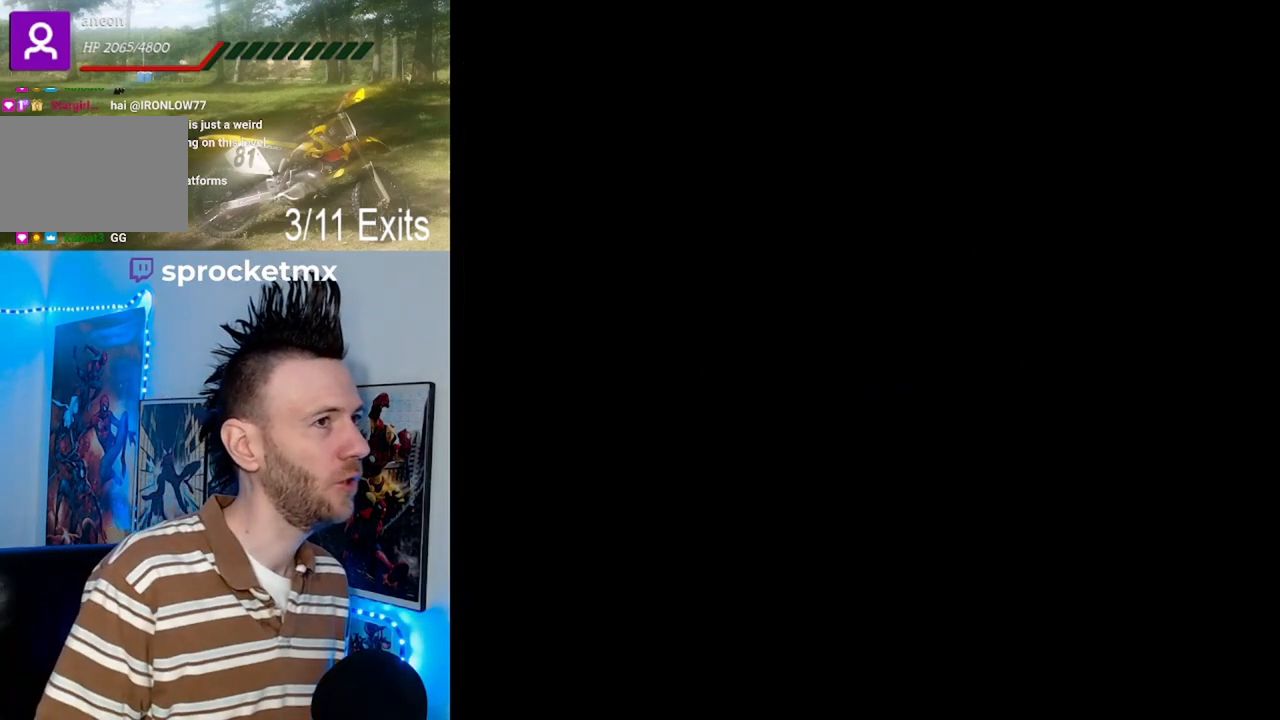
{"buttons": [], "events": []}
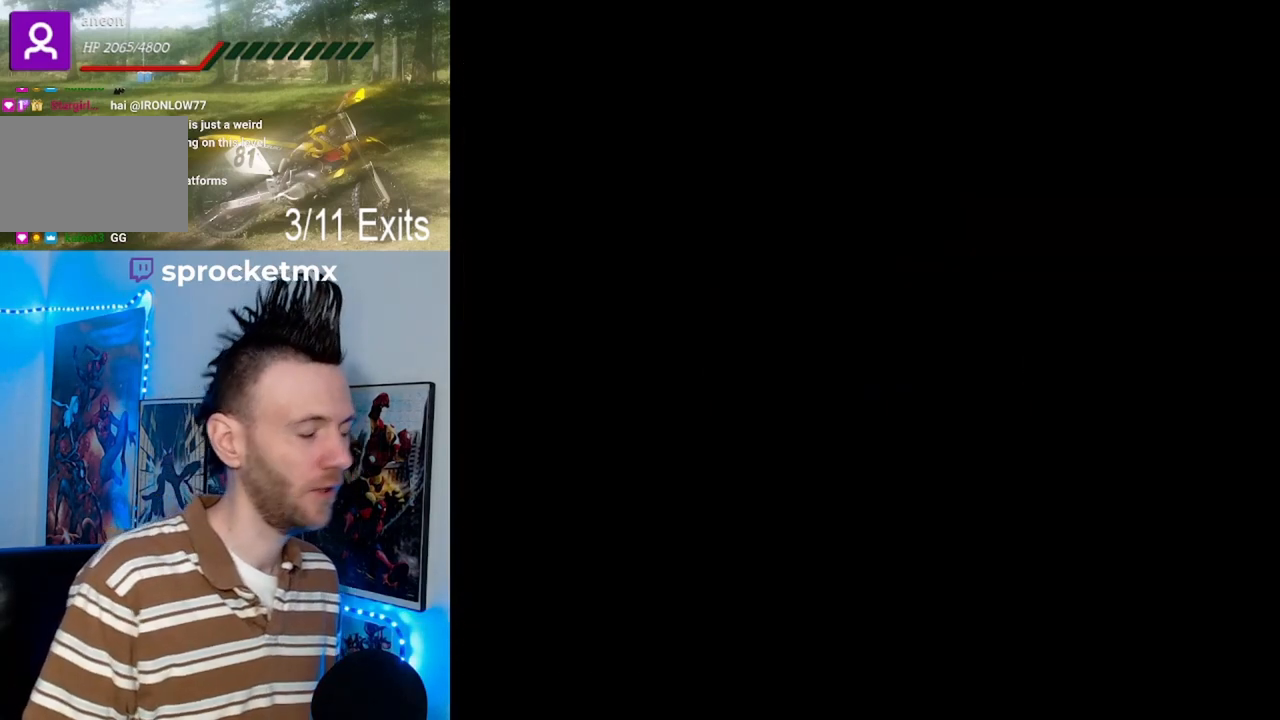
{"buttons": ["Y"], "events": [[200, "Y", "down"]]}
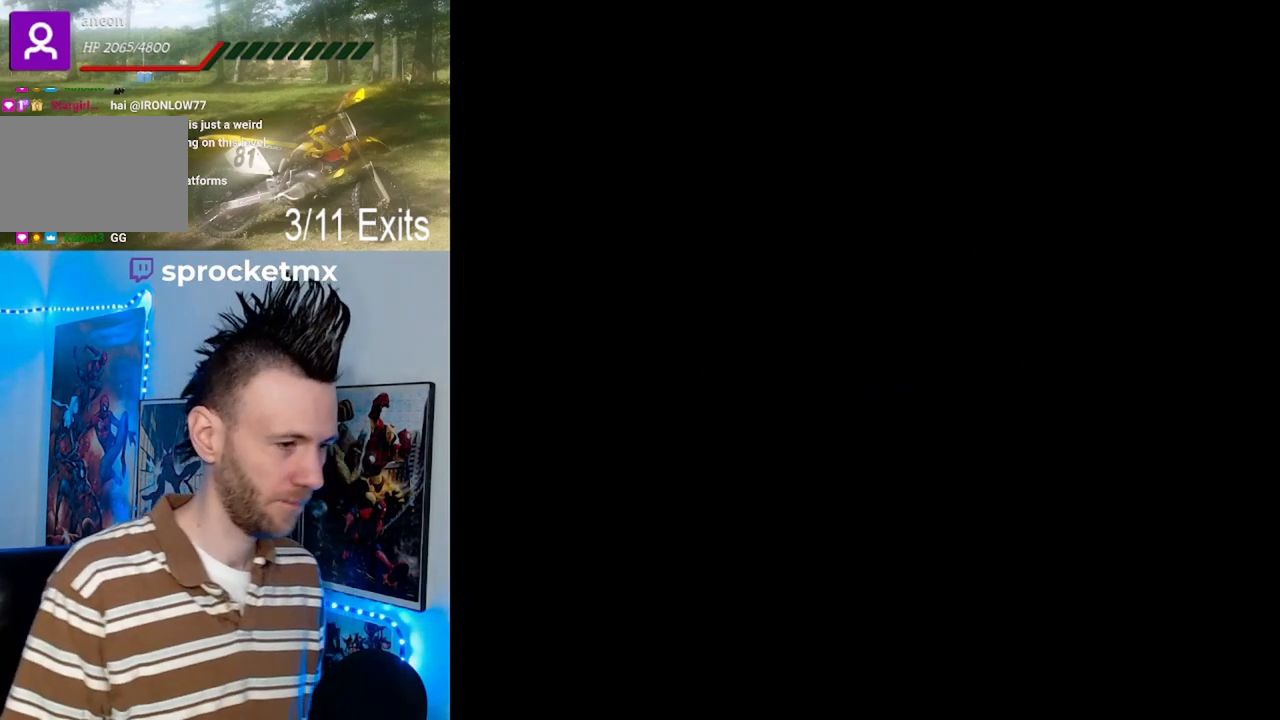
{"buttons": ["Y"], "events": []}
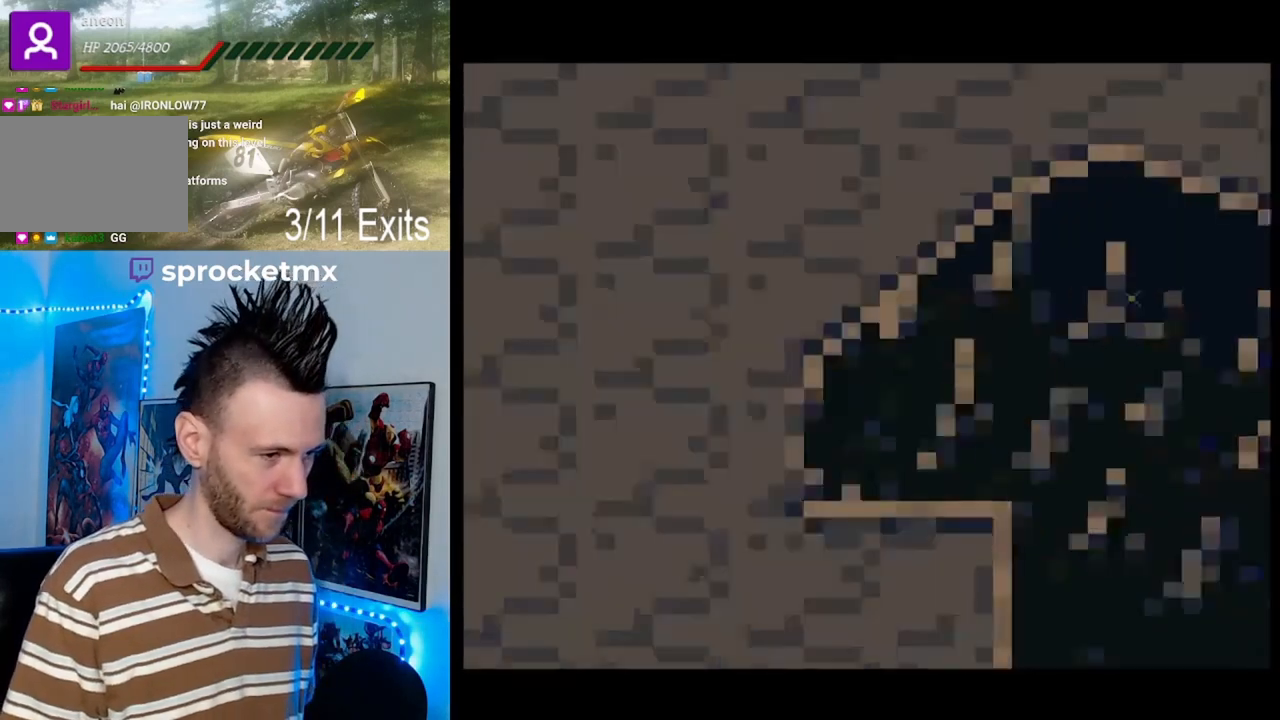
{"buttons": ["Y"], "events": []}